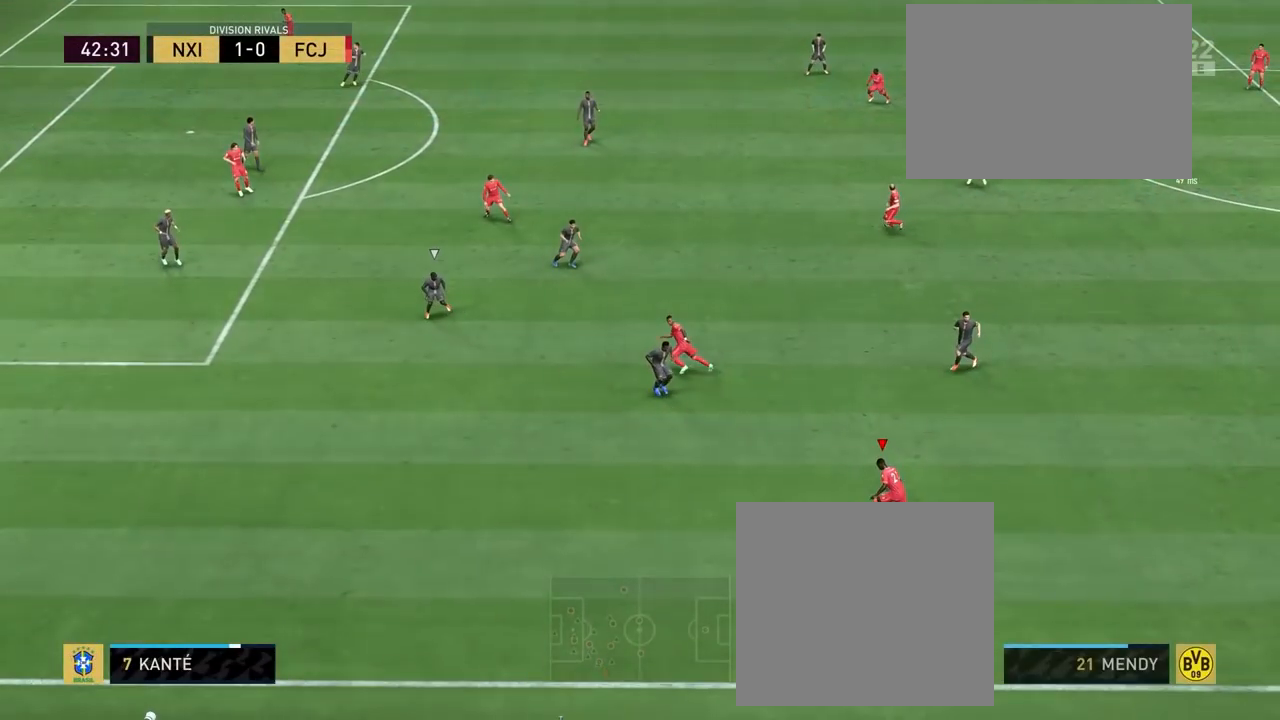
Gameplay with a controller (PlayStation layout); each line is a JSON object with the inputs held at the frame after it. "events" lists button and stick changes between this image and that frame as [ms after this image, input, new state], when the widget could be followed in between.
{"buttons": ["CROSS"], "left_stick": "up", "right_stick": "center", "events": []}
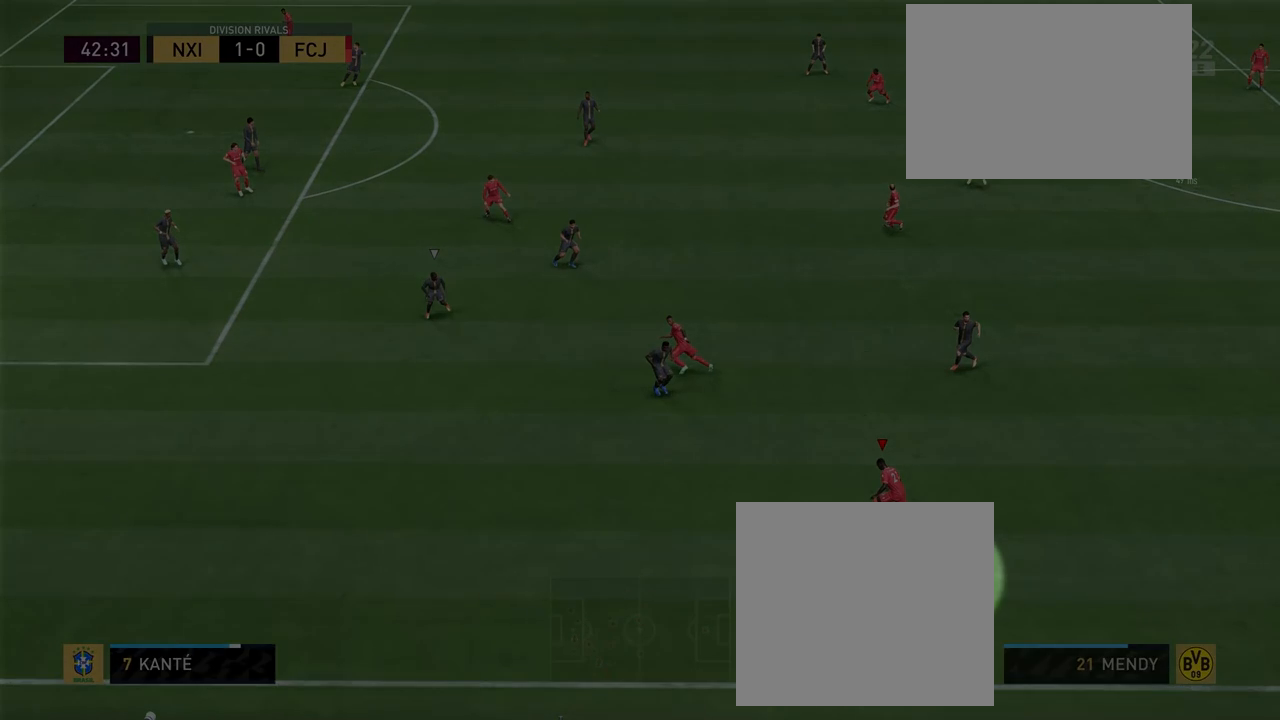
{"buttons": ["CROSS"], "left_stick": "up", "right_stick": "center", "events": []}
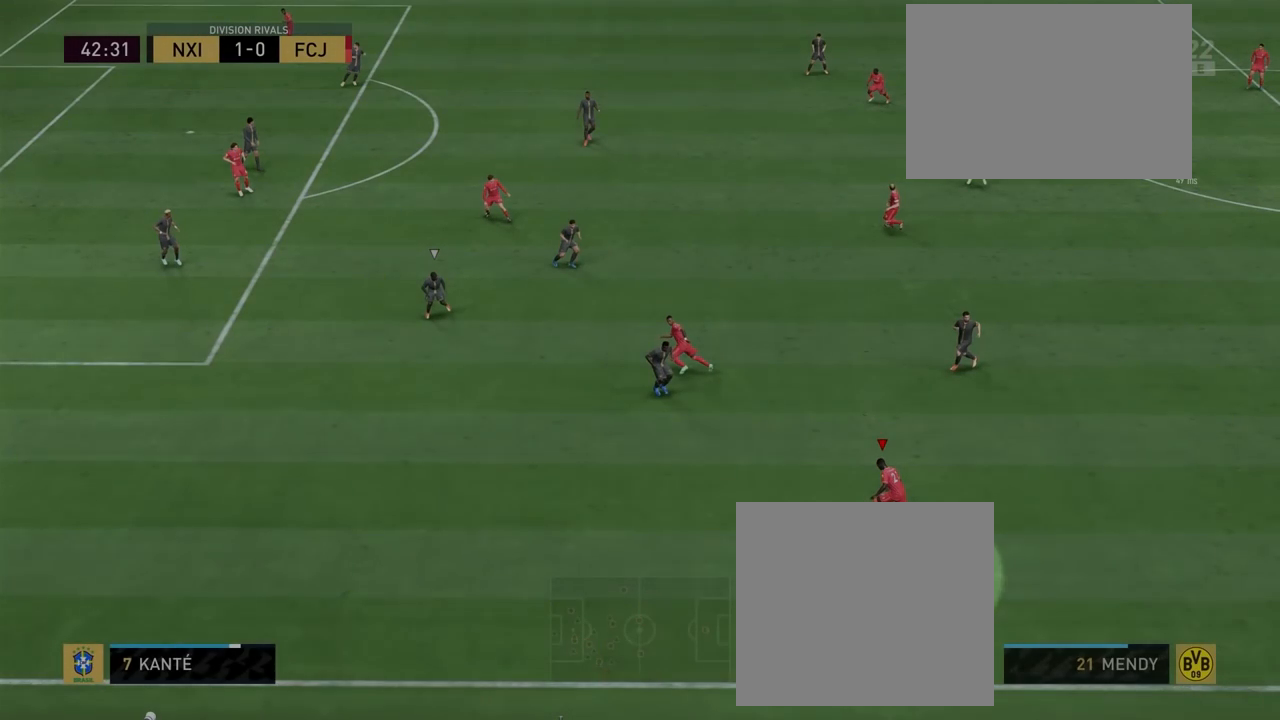
{"buttons": [], "left_stick": "up", "right_stick": "center", "events": [[417, "CROSS", "up"]]}
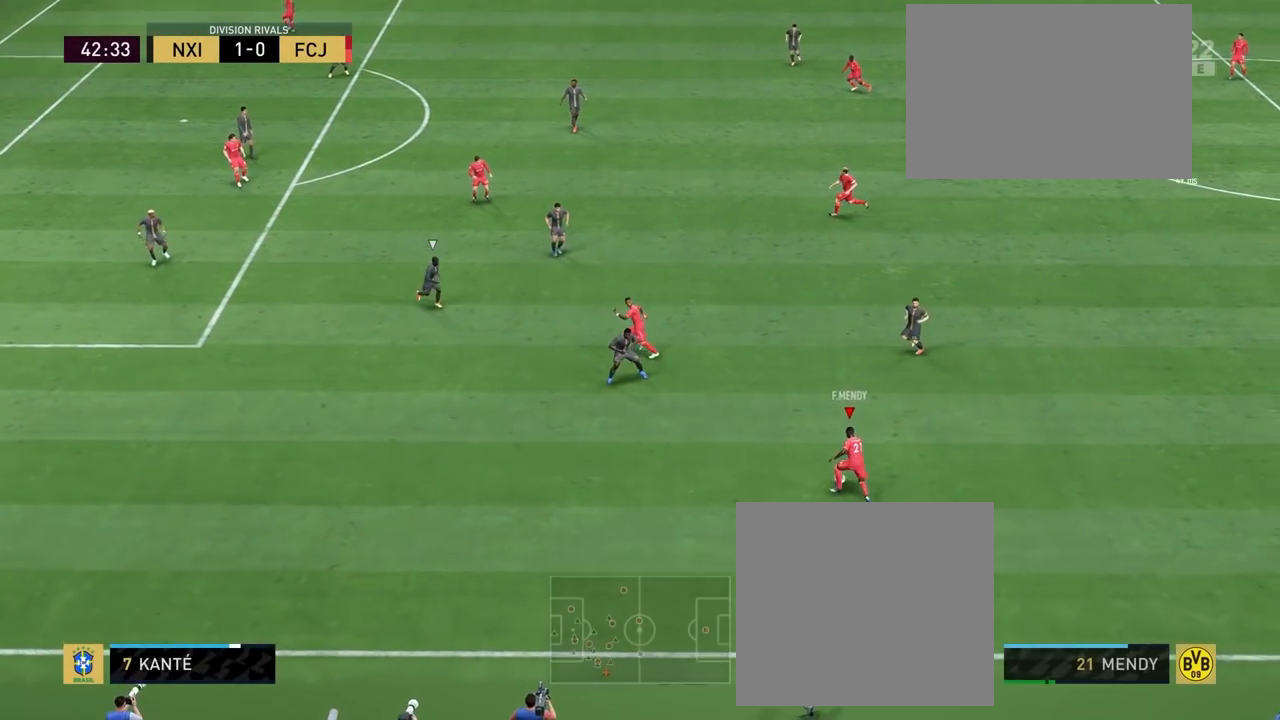
{"buttons": [], "left_stick": "center", "right_stick": "center", "events": [[400, "left_stick", "center"]]}
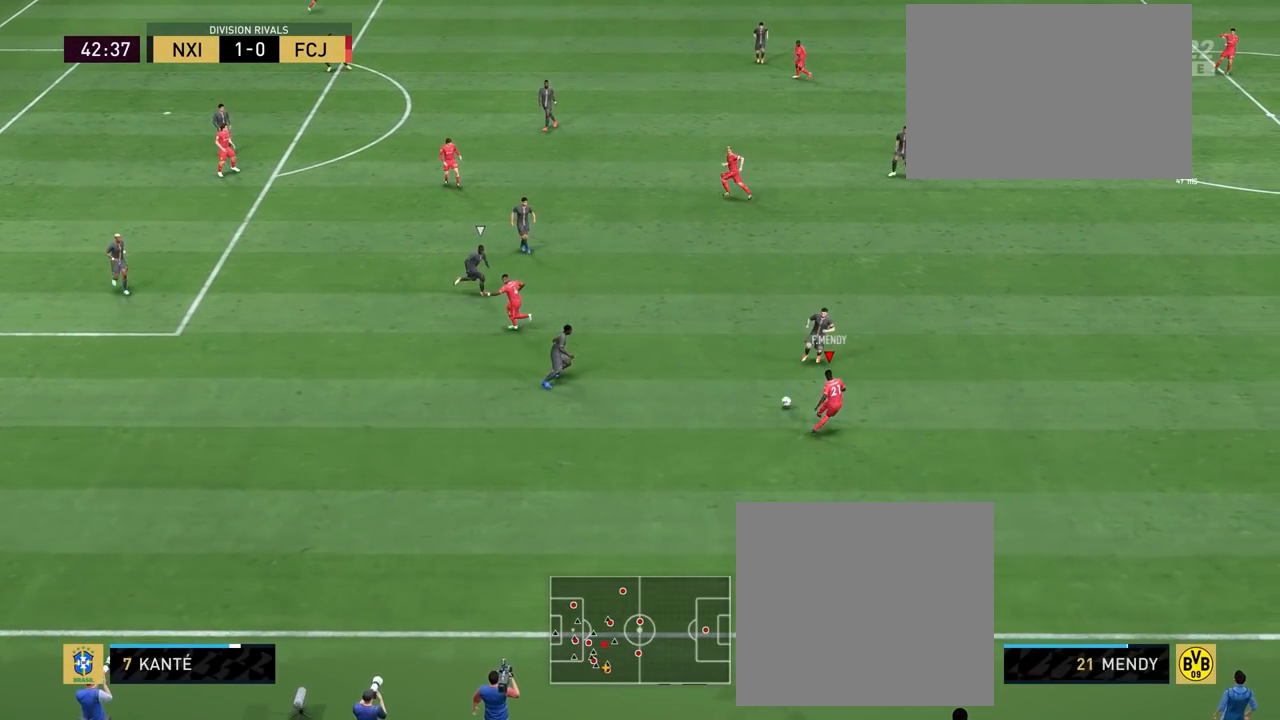
{"buttons": [], "left_stick": "up", "right_stick": "center", "events": [[50, "left_stick", "down-left"], [200, "left_stick", "up-left"], [250, "left_stick", "up"]]}
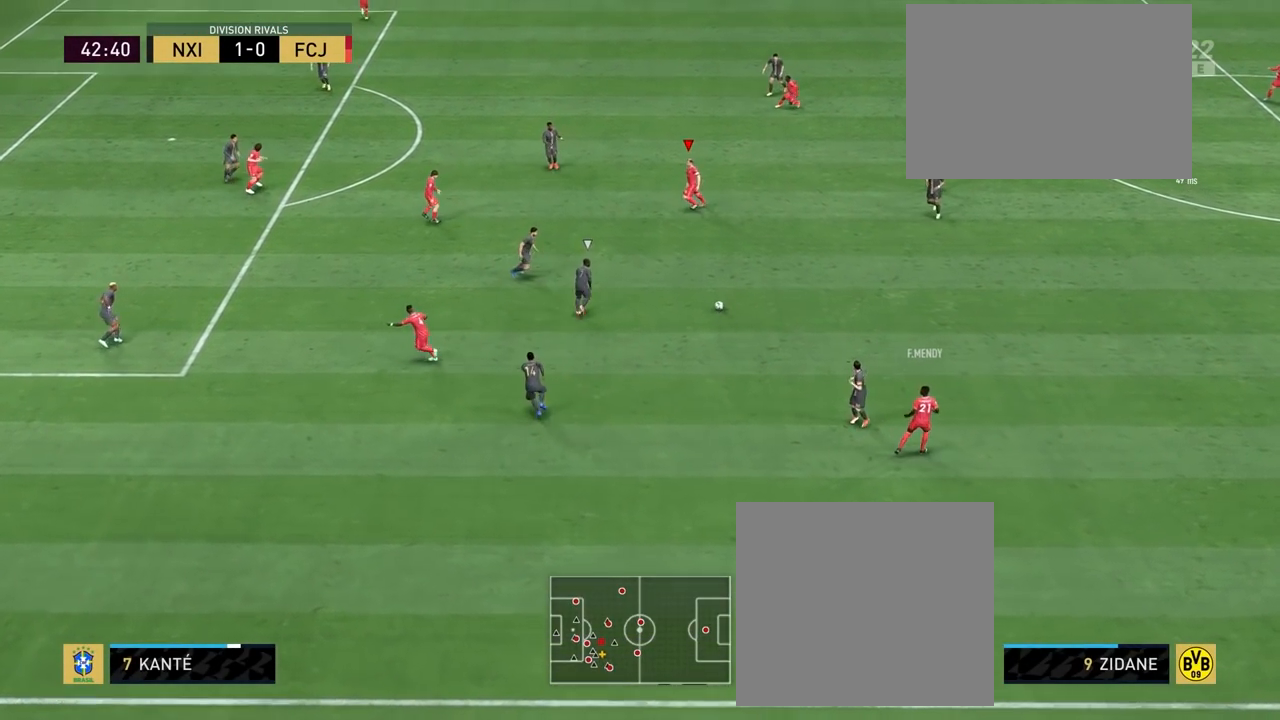
{"buttons": ["CROSS", "R1"], "left_stick": "left", "right_stick": "center", "events": [[67, "left_stick", "up-left"], [183, "left_stick", "left"], [217, "R1", "down"], [233, "CROSS", "down"]]}
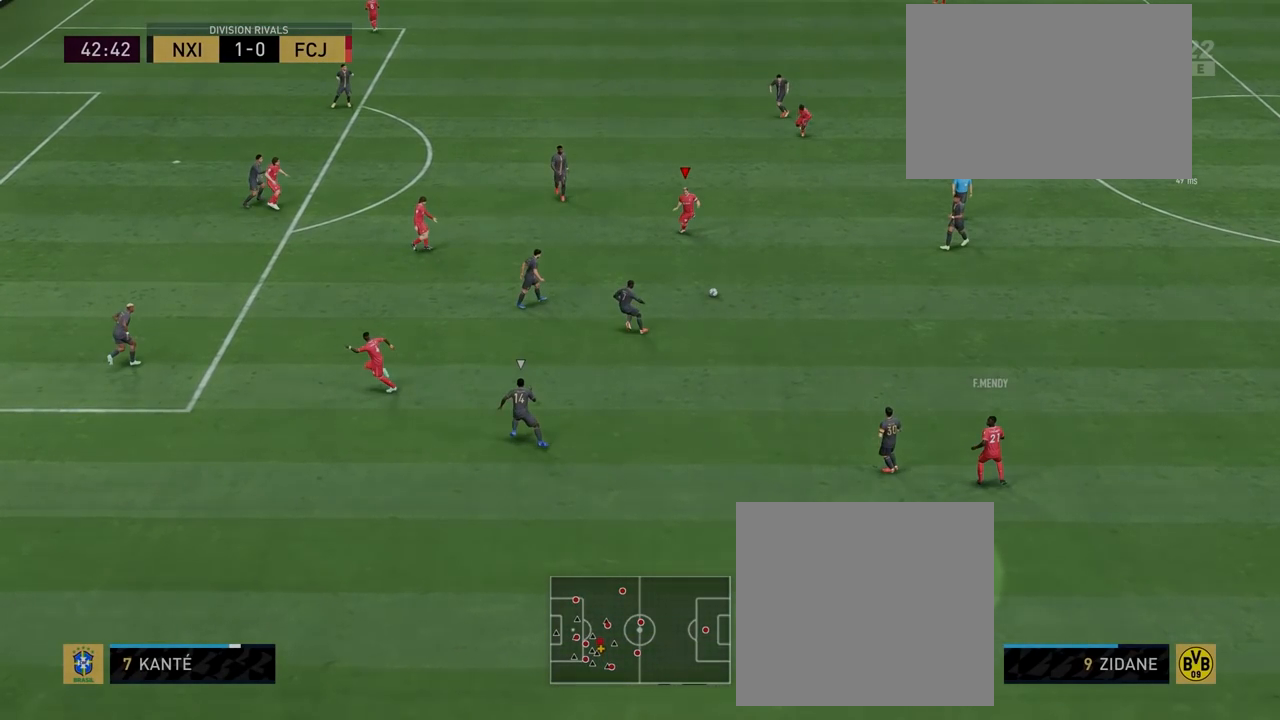
{"buttons": ["CROSS", "R1"], "left_stick": "left", "right_stick": "center", "events": []}
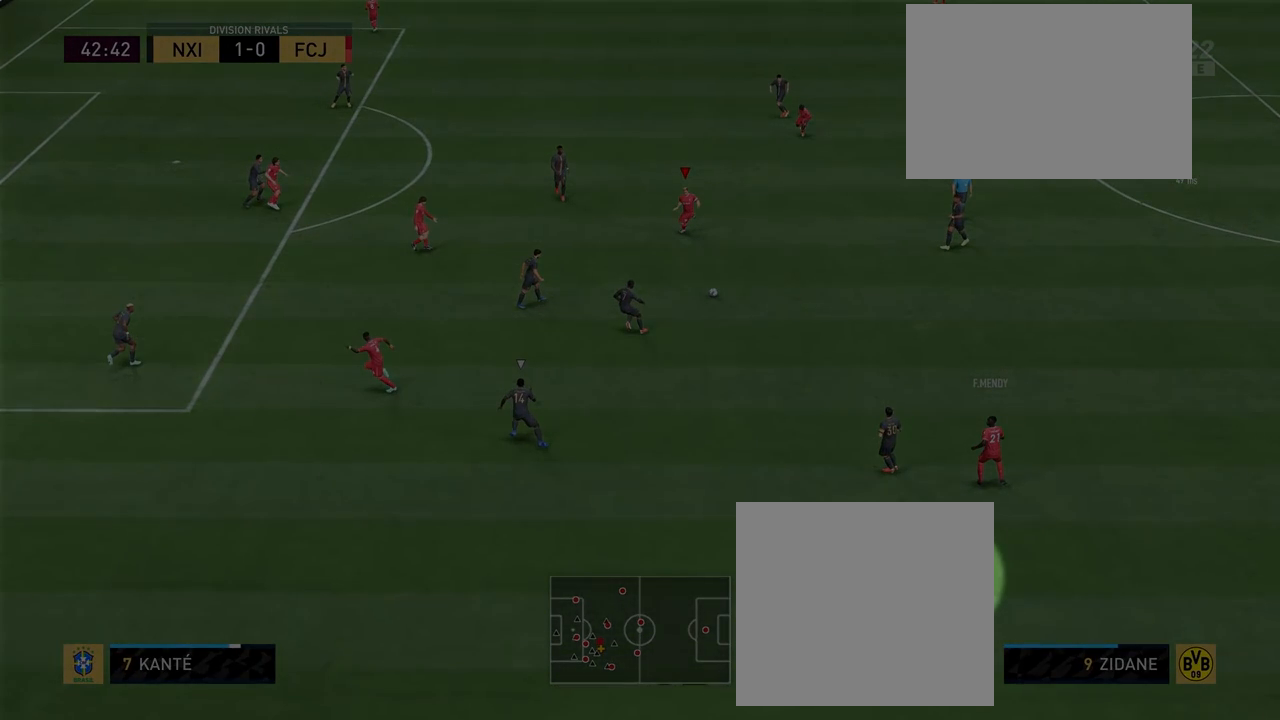
{"buttons": ["CROSS", "R1"], "left_stick": "left", "right_stick": "center", "events": []}
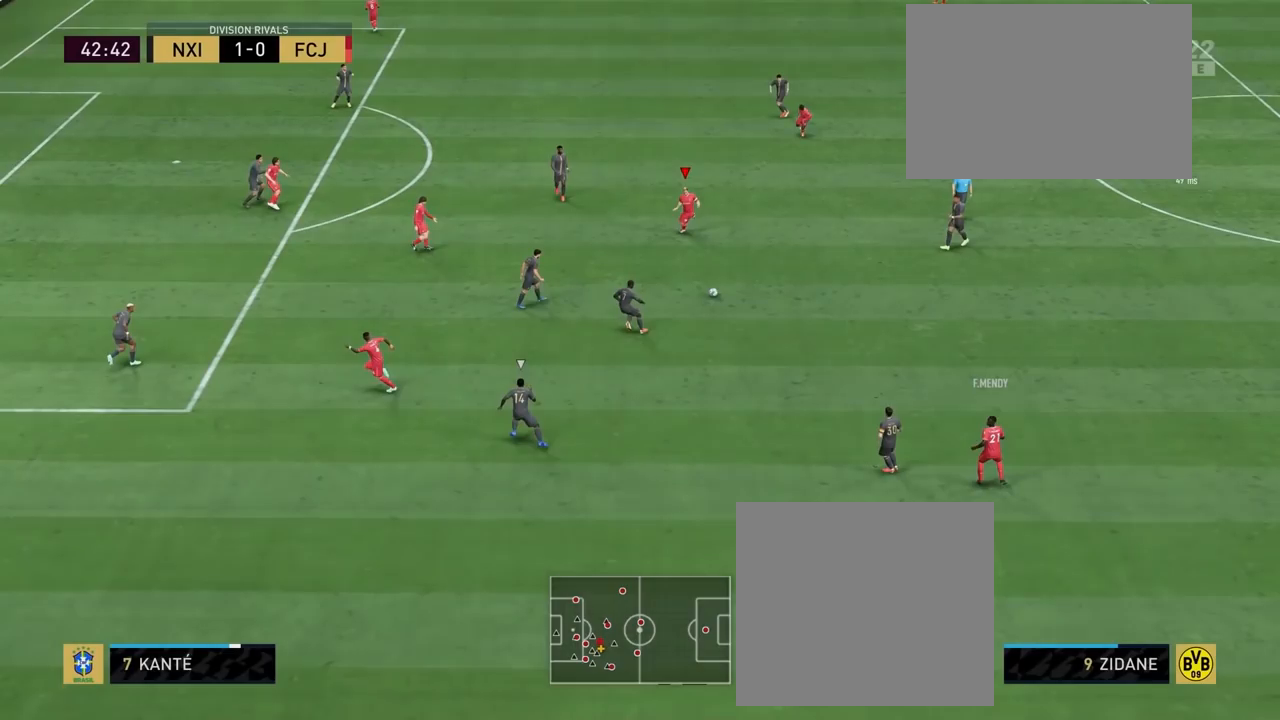
{"buttons": [], "left_stick": "up-left", "right_stick": "center", "events": [[167, "CROSS", "up"], [367, "left_stick", "up-left"], [450, "R1", "up"]]}
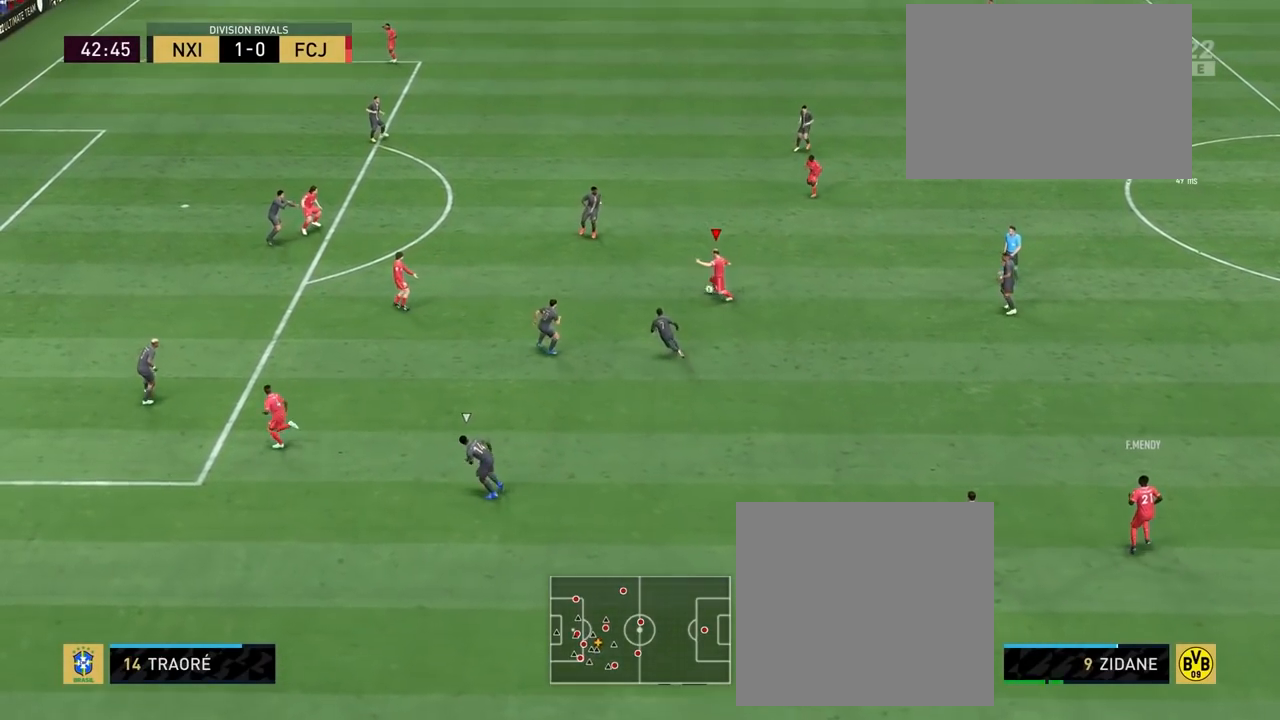
{"buttons": [], "left_stick": "up-left", "right_stick": "center", "events": []}
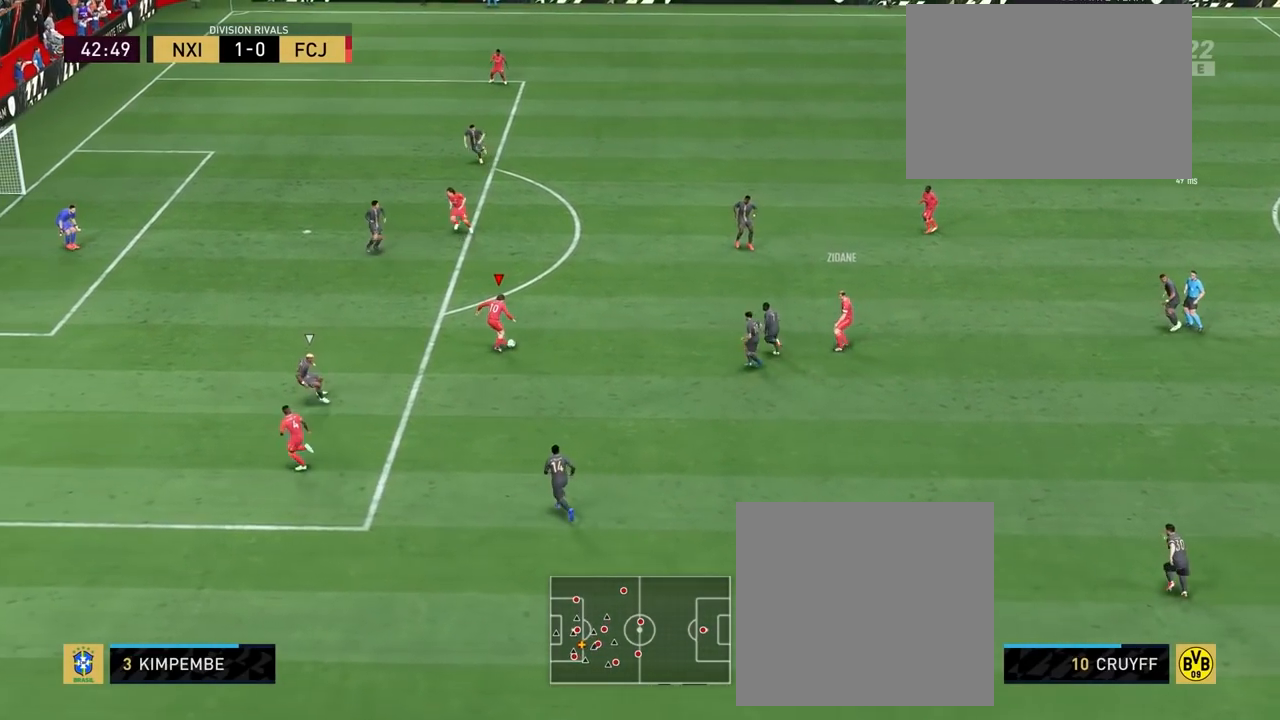
{"buttons": [], "left_stick": "up", "right_stick": "center", "events": [[250, "CROSS", "down"], [250, "R1", "down"], [283, "left_stick", "up"], [383, "CROSS", "up"], [383, "R1", "up"]]}
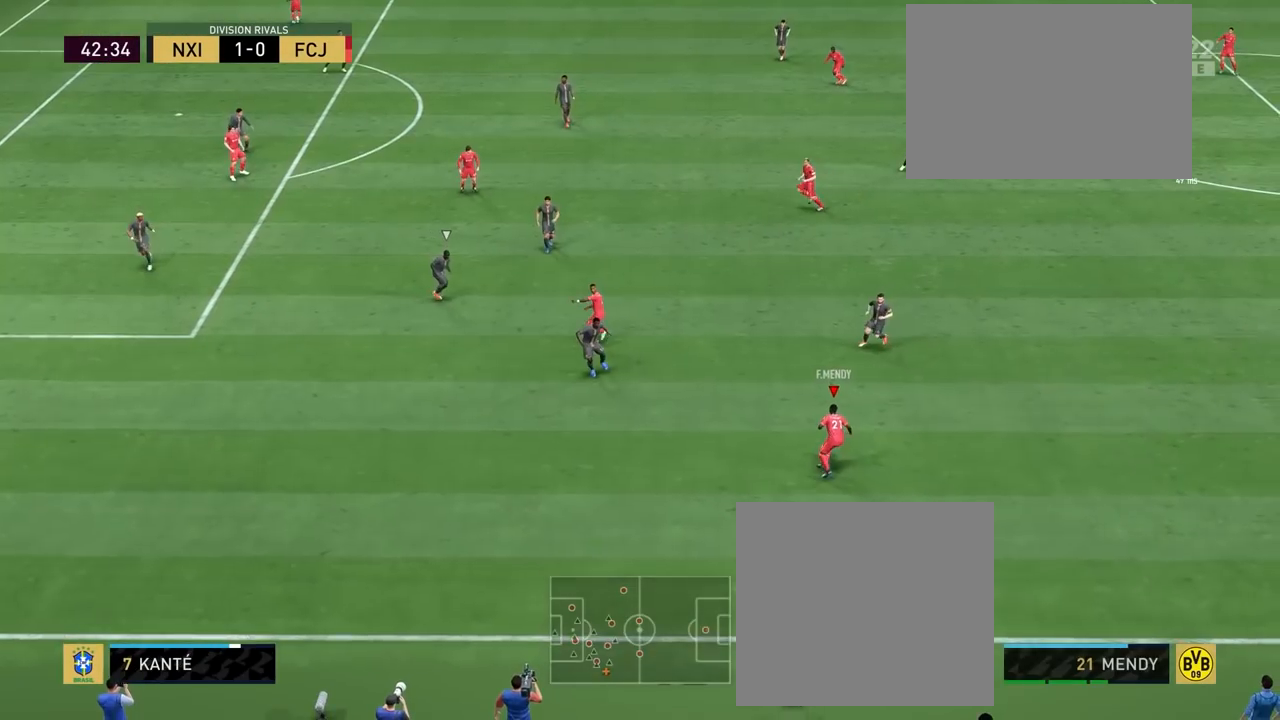
{"buttons": [], "left_stick": "center", "right_stick": "center", "events": [[333, "left_stick", "center"]]}
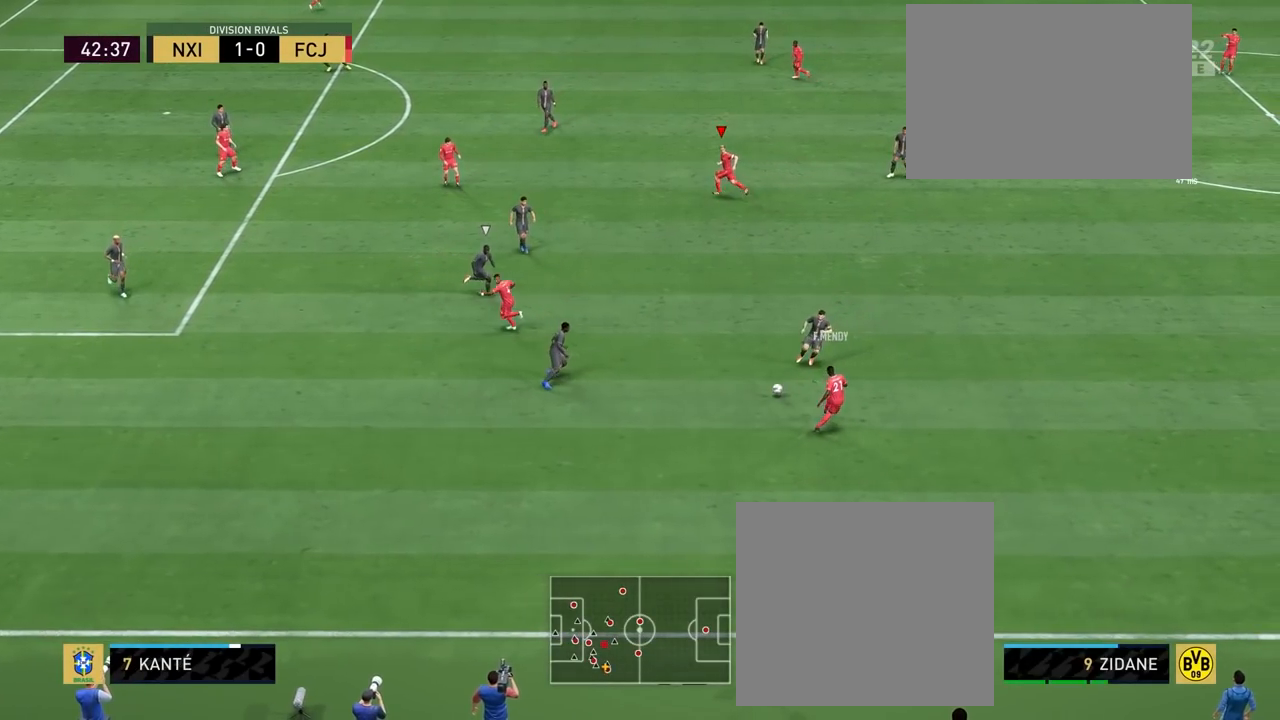
{"buttons": [], "left_stick": "up", "right_stick": "center", "events": [[33, "left_stick", "down-left"], [233, "left_stick", "up-left"], [300, "left_stick", "up"]]}
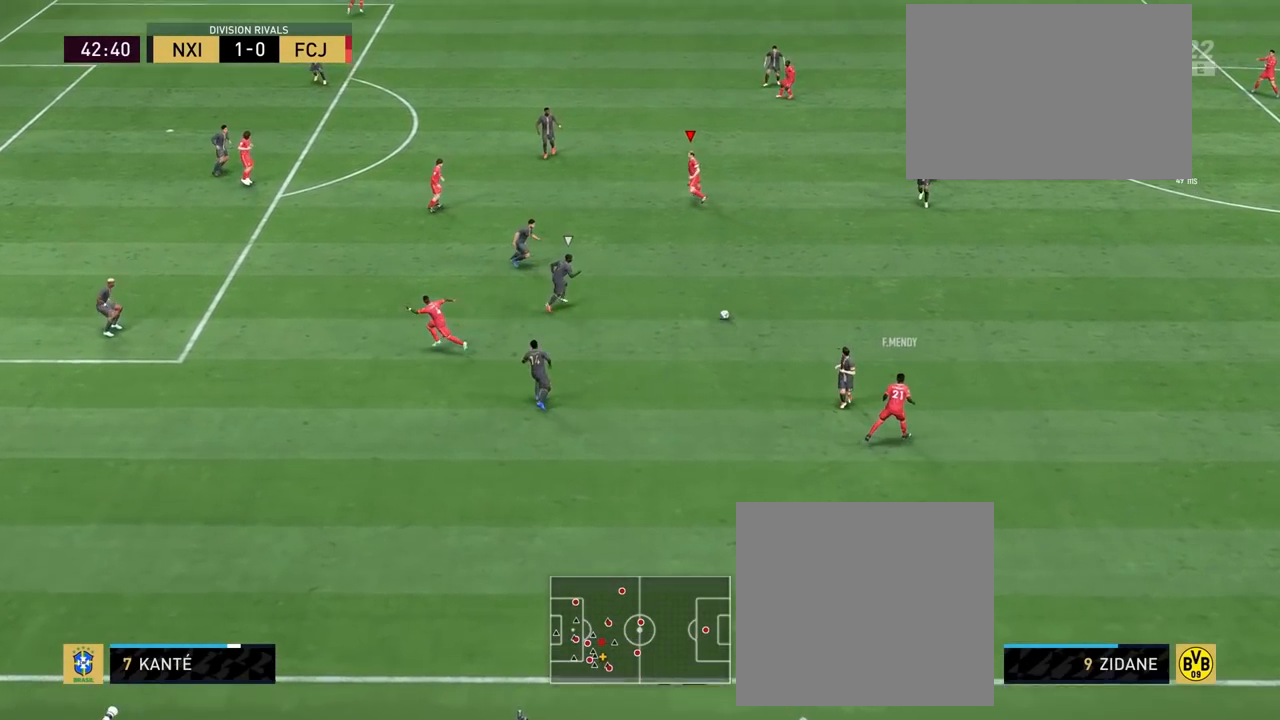
{"buttons": ["CROSS", "R1"], "left_stick": "left", "right_stick": "center", "events": [[233, "left_stick", "up-left"], [367, "left_stick", "left"], [417, "R1", "down"], [433, "CROSS", "down"]]}
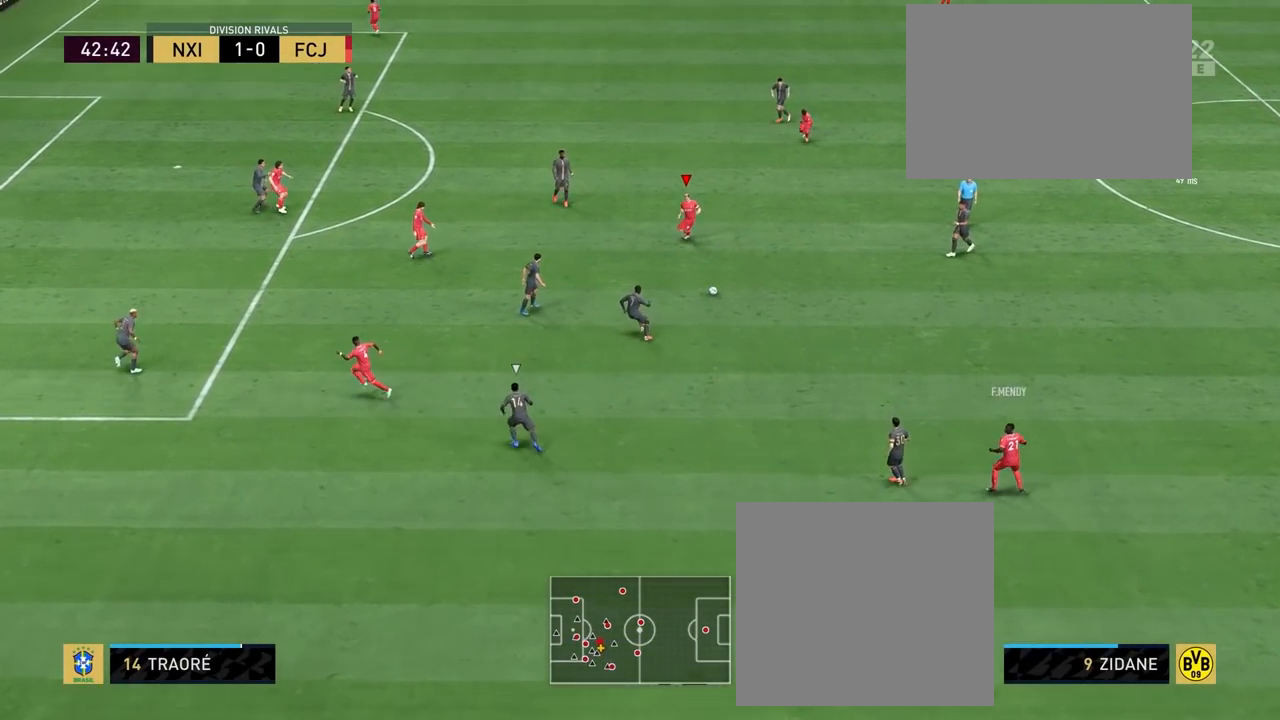
{"buttons": [], "left_stick": "up-left", "right_stick": "center", "events": [[67, "CROSS", "up"], [317, "left_stick", "up-left"], [450, "R1", "up"]]}
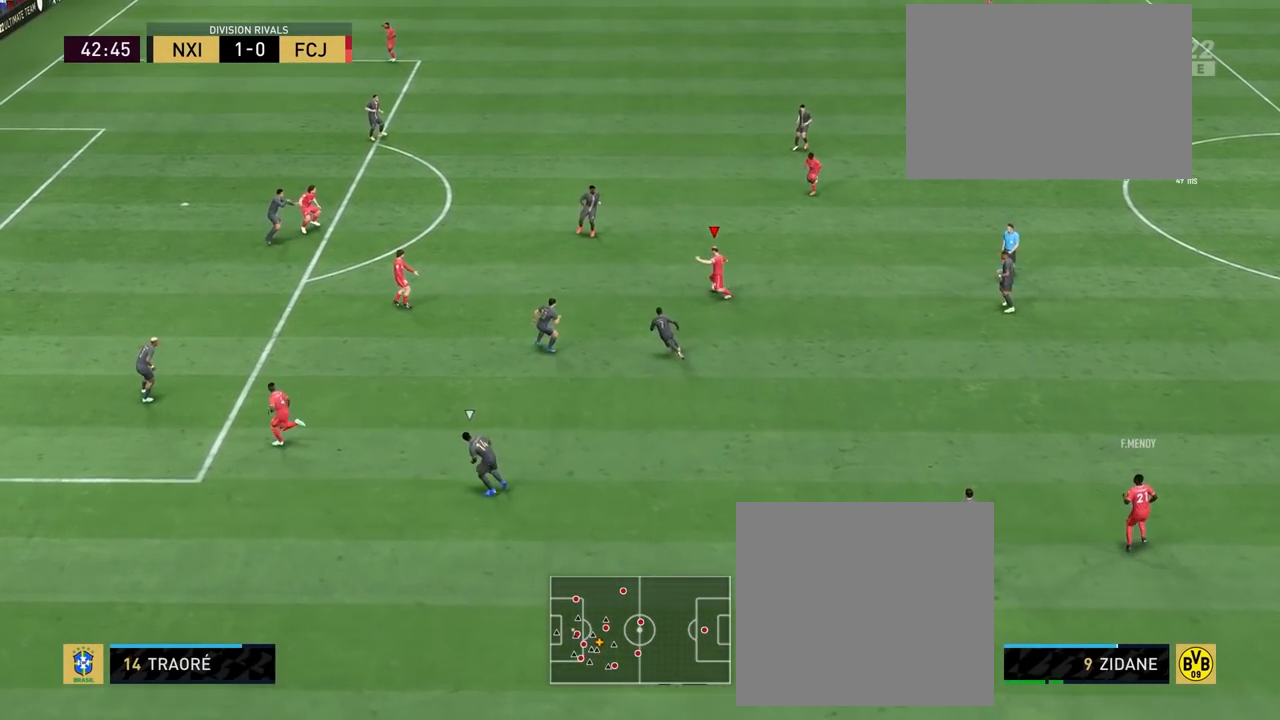
{"buttons": [], "left_stick": "up-left", "right_stick": "center", "events": []}
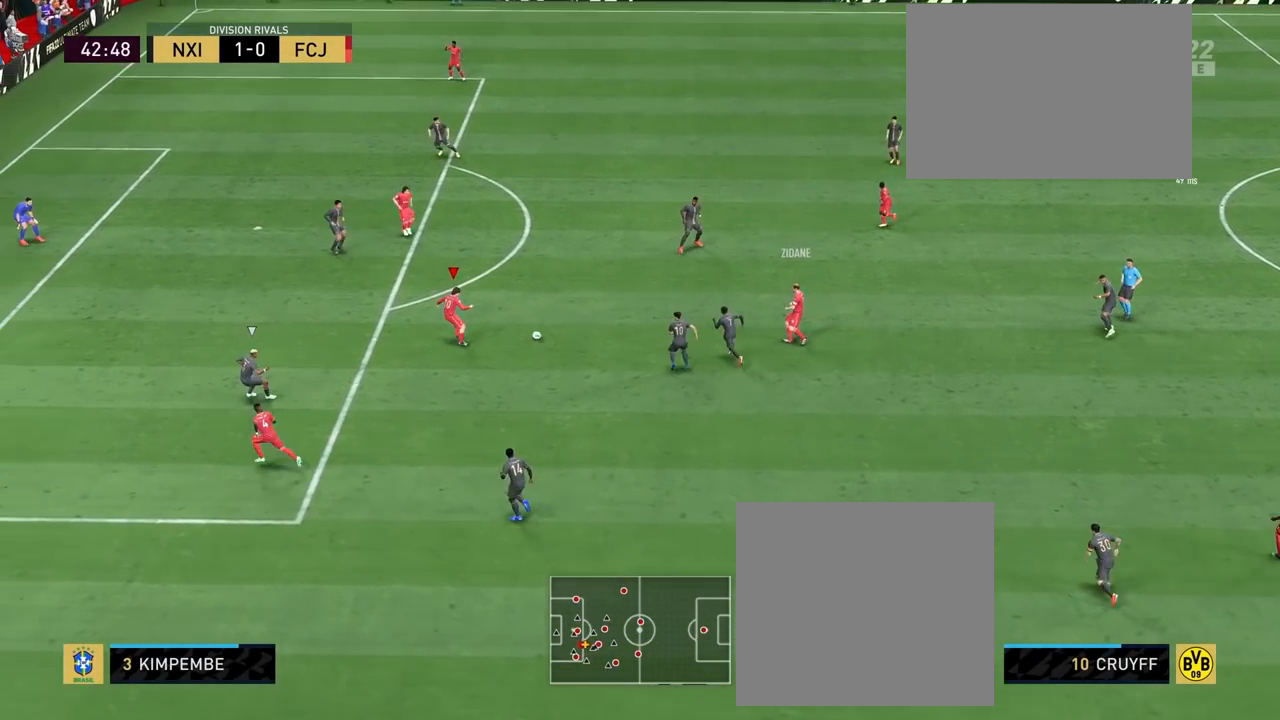
{"buttons": [], "left_stick": "up-left", "right_stick": "center", "events": []}
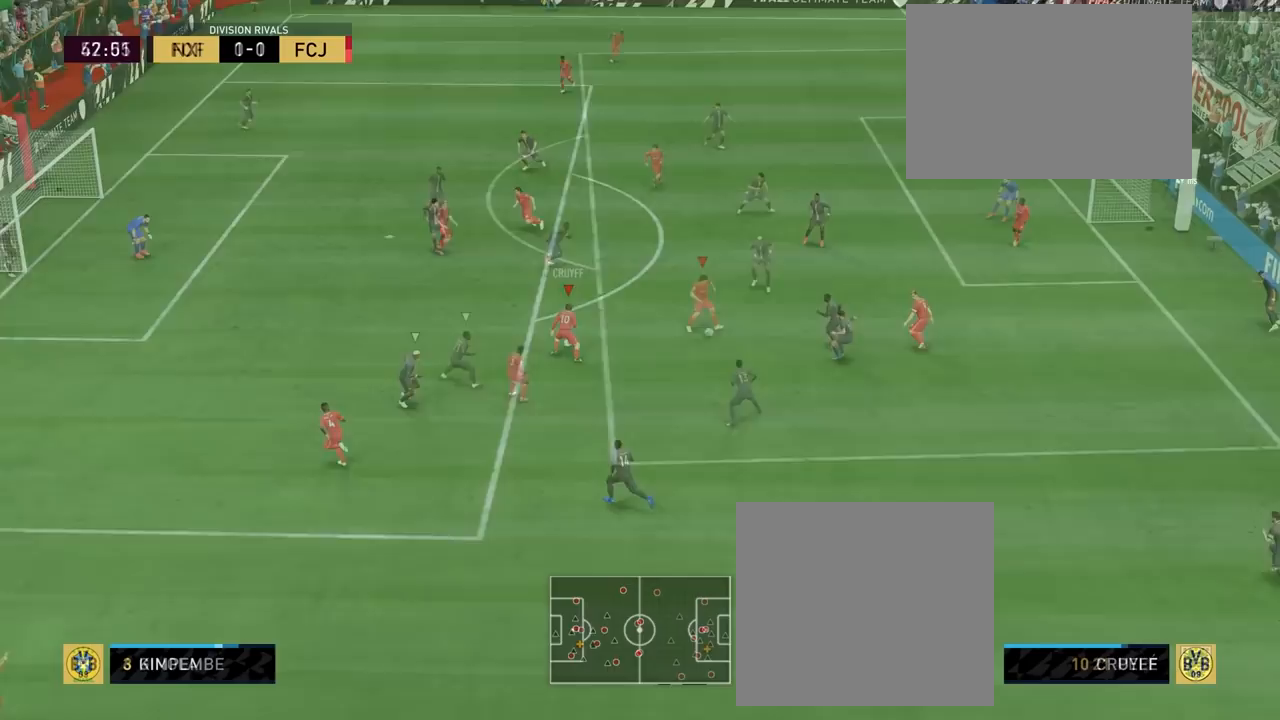
{"buttons": [], "left_stick": "down-right", "right_stick": "center", "events": [[17, "CROSS", "down"], [17, "R1", "down"], [67, "R1", "up"], [150, "CROSS", "up"], [333, "left_stick", "center"], [500, "left_stick", "down-right"]]}
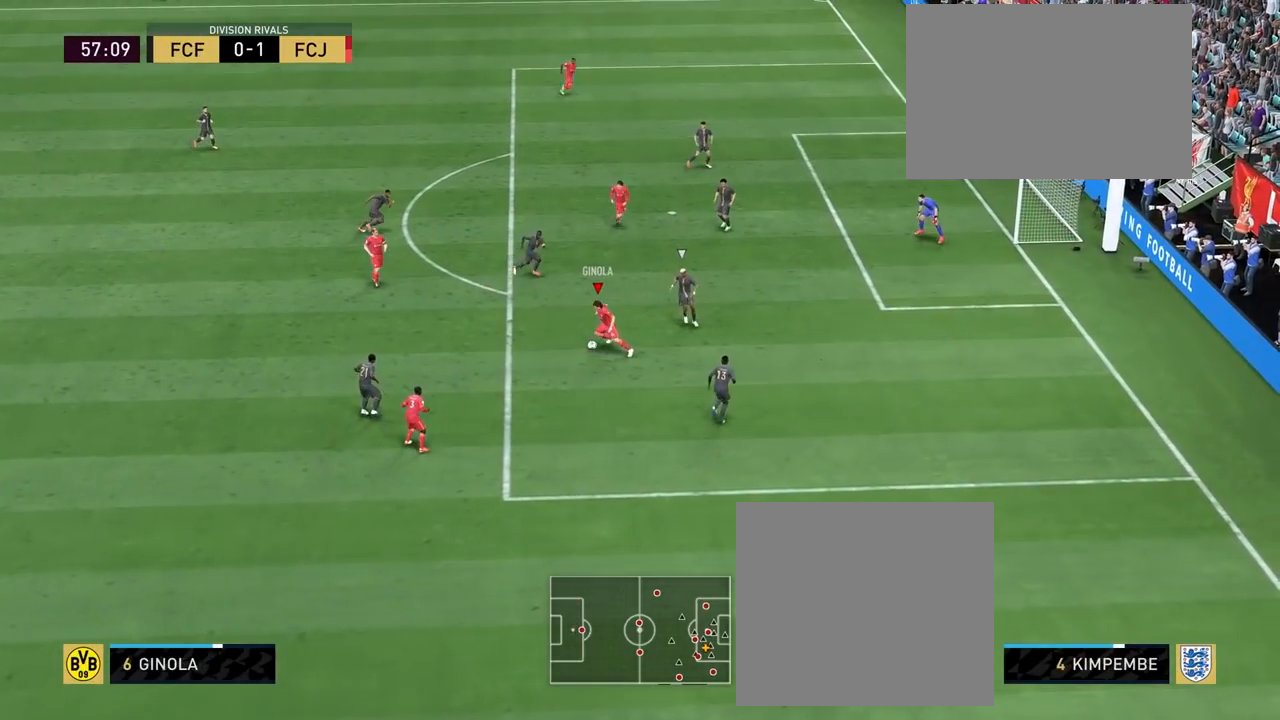
{"buttons": [], "left_stick": "down-left", "right_stick": "center", "events": [[317, "left_stick", "down-left"]]}
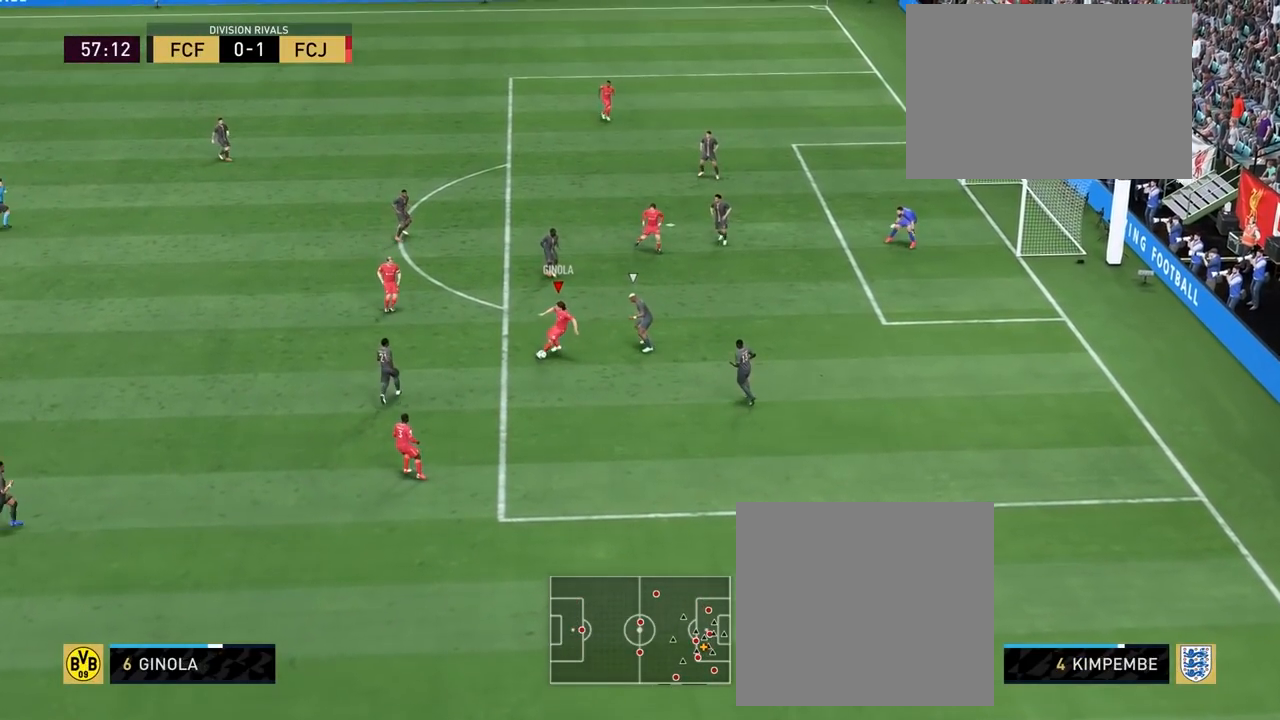
{"buttons": [], "left_stick": "up-left", "right_stick": "center", "events": [[200, "left_stick", "up-left"]]}
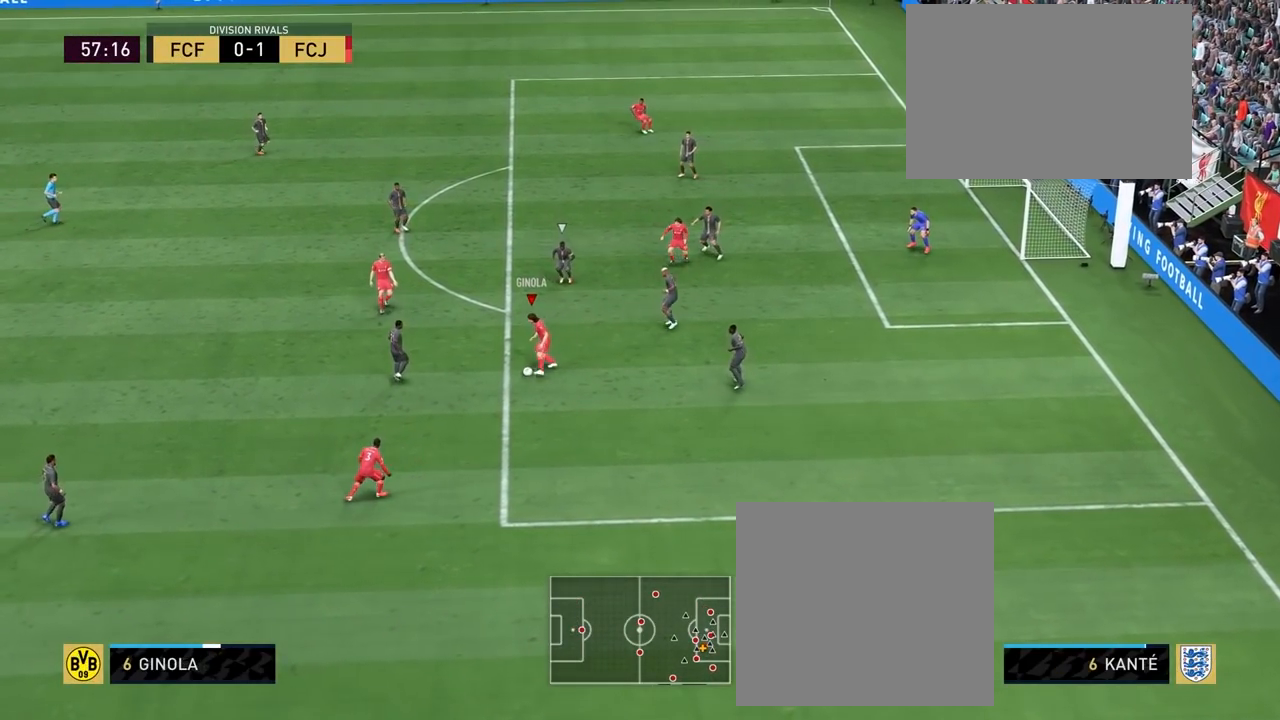
{"buttons": [], "left_stick": "down-right", "right_stick": "center", "events": [[100, "left_stick", "center"], [250, "left_stick", "down-right"]]}
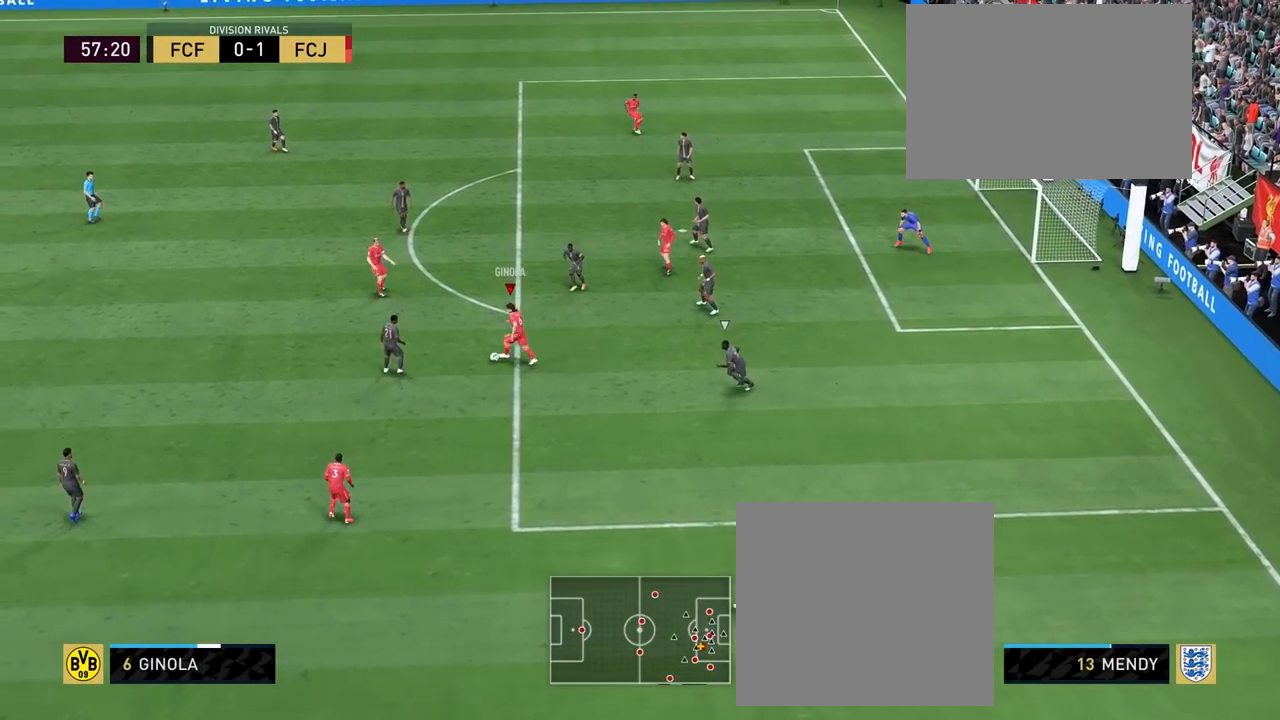
{"buttons": [], "left_stick": "down-right", "right_stick": "center", "events": [[83, "left_stick", "up"], [250, "left_stick", "up-left"], [400, "left_stick", "center"], [500, "left_stick", "down-right"]]}
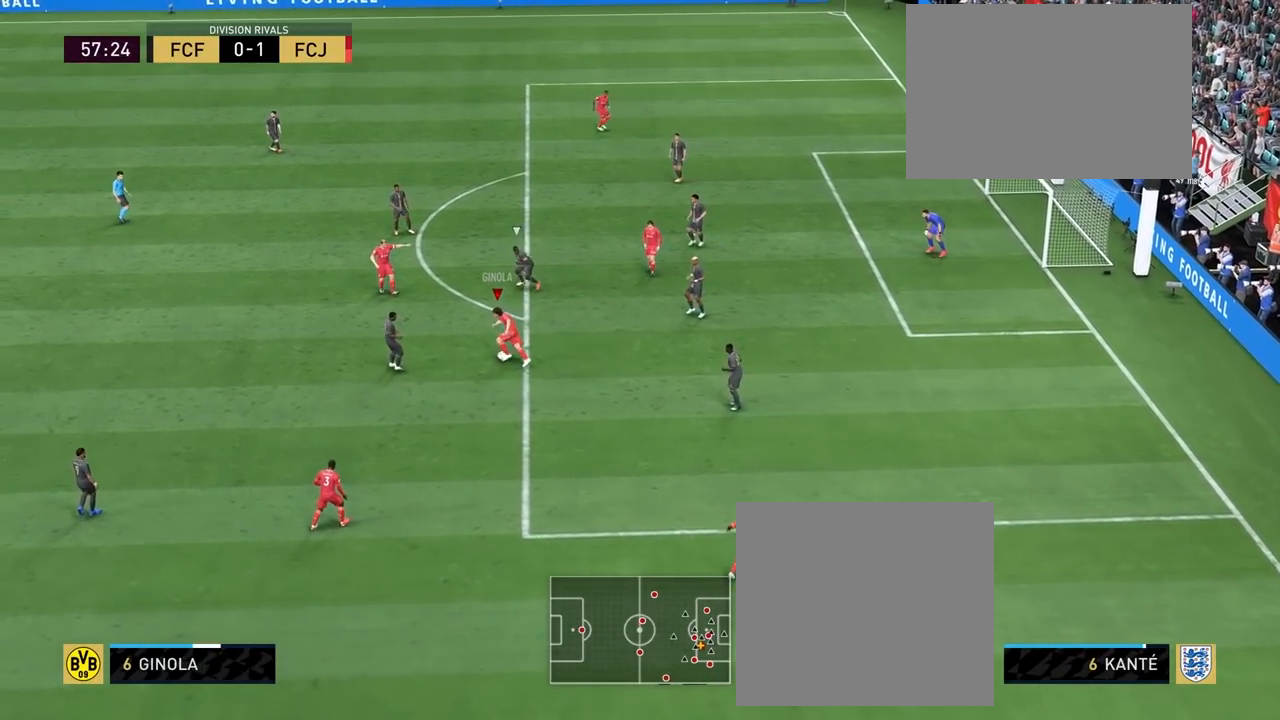
{"buttons": [], "left_stick": "down-right", "right_stick": "center", "events": []}
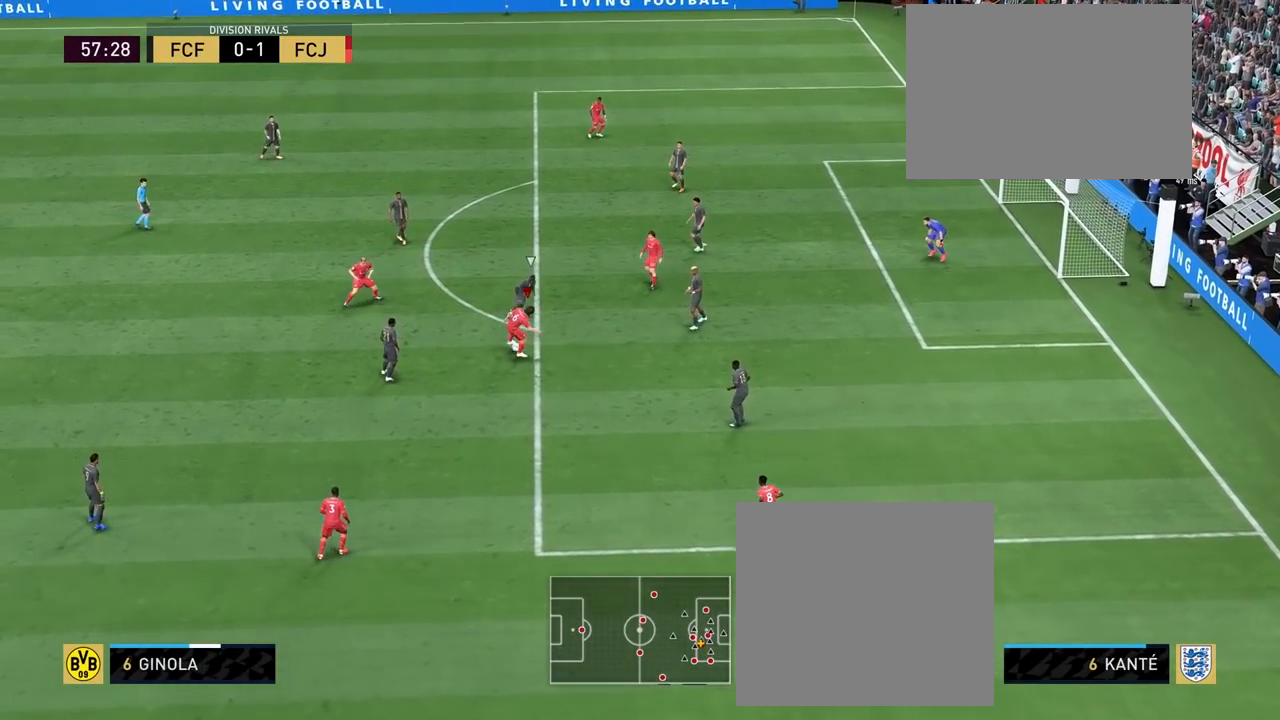
{"buttons": [], "left_stick": "down", "right_stick": "center", "events": [[183, "left_stick", "down-left"], [483, "left_stick", "down"]]}
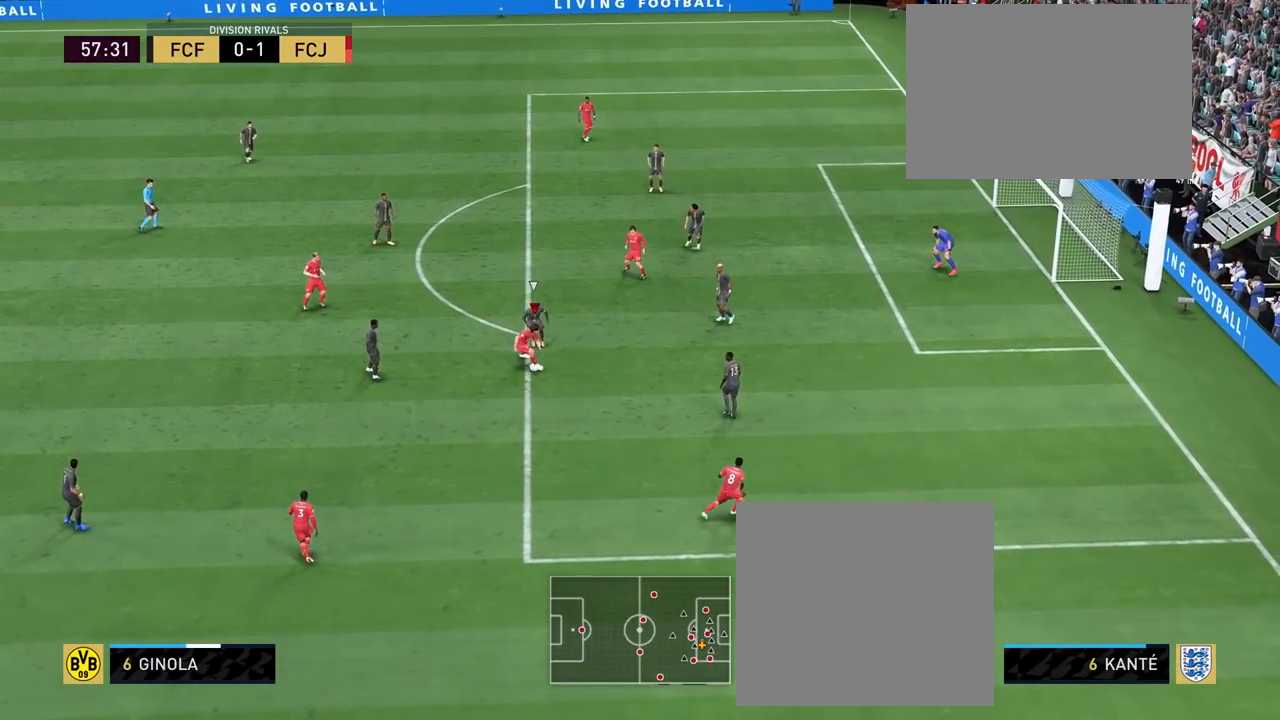
{"buttons": [], "left_stick": "down", "right_stick": "center", "events": [[50, "right_stick", "down-left"], [150, "right_stick", "up-left"], [217, "right_stick", "up-right"], [333, "right_stick", "center"]]}